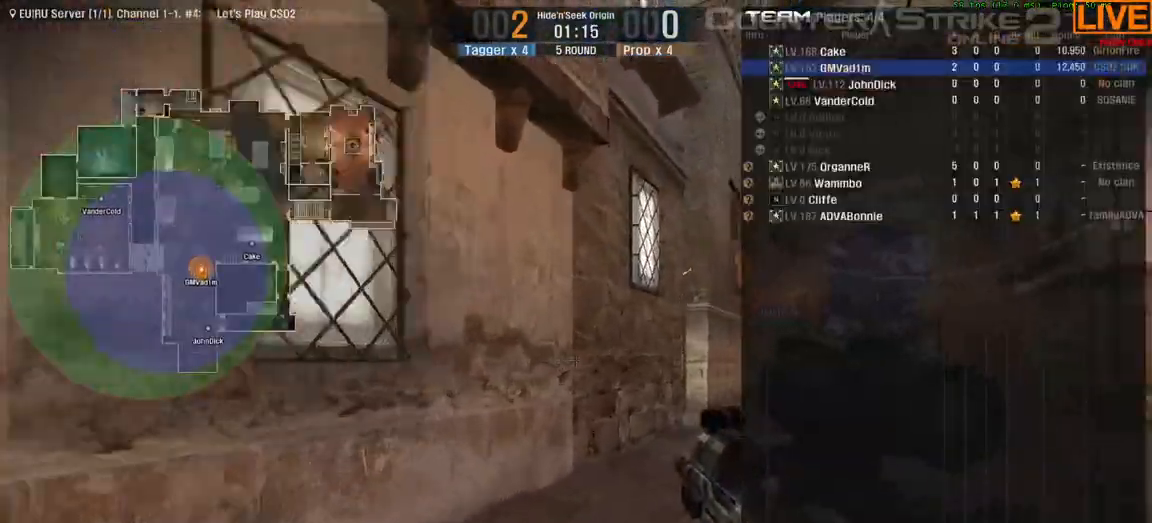
Gameplay with keyboard; each line is a JSON object with the keys held at the frame after it. "events" lists presses ("down") and releases ("up") of ".", "/", "0", "1", "2", "3", "4", "5", "6", "7", "8", "9", "a", "alt_l", "alt_r", "b", "backslash", "backspace", "c", "caps_lock", "comma", "ctrl_l", "ctrl_r", "d", "down", "e", "equals", "escape", "f", "f1", "f10", "f11", "f12", "f2", "f3", "f4", "f5", "f6", "f7", "f8", "f9", "g", "h", "i", "j", "k", "l", "lbracket", "left", "m", "minus", "n", "o", "p", "q", "quote", "r", "rbracket", "return", "right", "s", "semicolon", "shift_l", "shift_r", "space", "super", "t", "tab", "tilde", "u", "up", "v", "w", "x", "y" and "z" between this image and that frame as [ms after this image, input, new state], when the widget could be followed in between. No other keys are recorded. Mouse input is not recorded.
{"keys": ["d", "w"], "events": [[50, "tab", "up"], [317, "d", "down"]]}
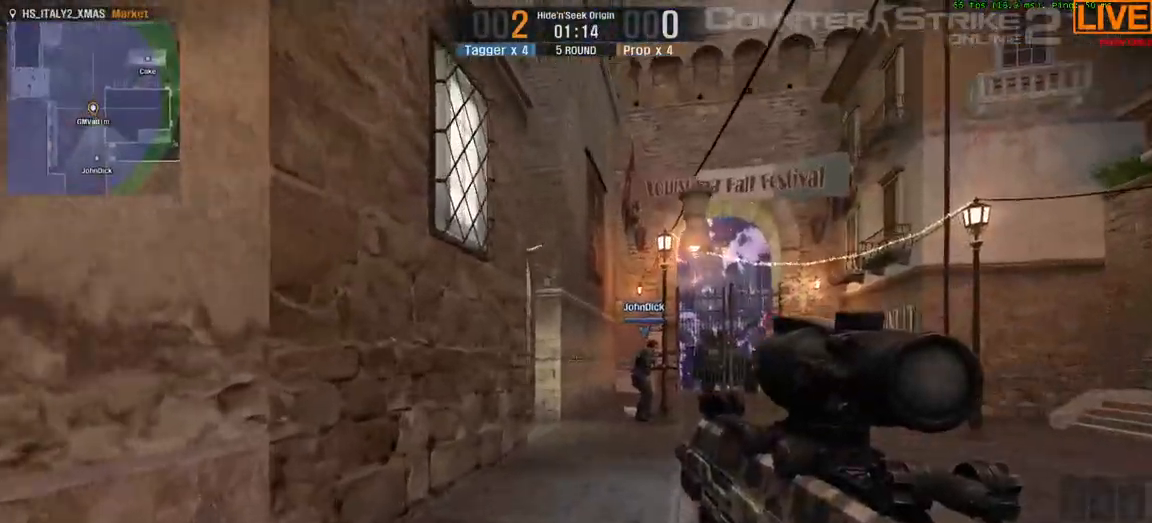
{"keys": ["w"], "events": [[17, "d", "up"], [250, "d", "down"], [417, "d", "up"]]}
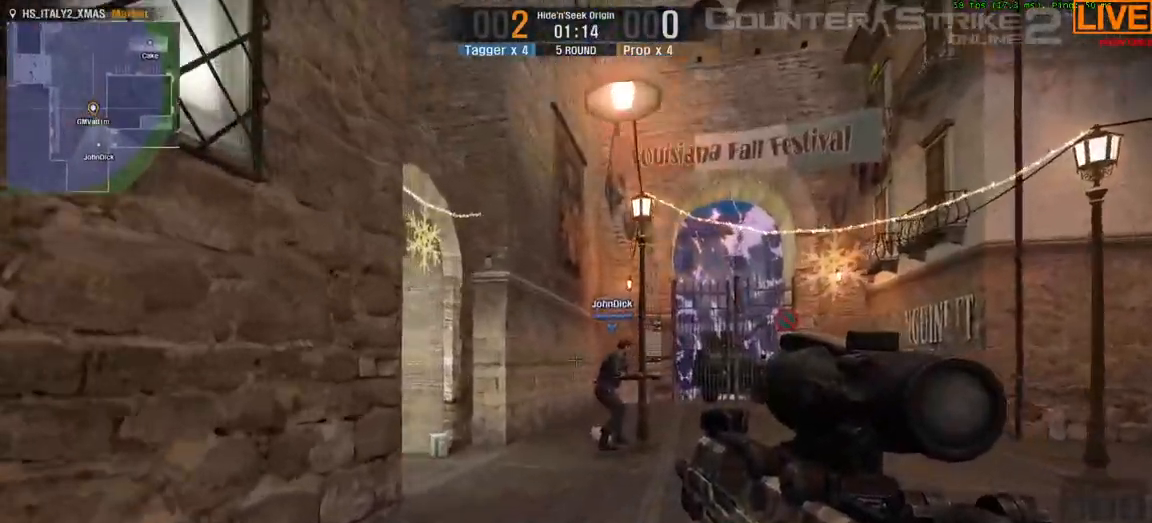
{"keys": ["w"], "events": []}
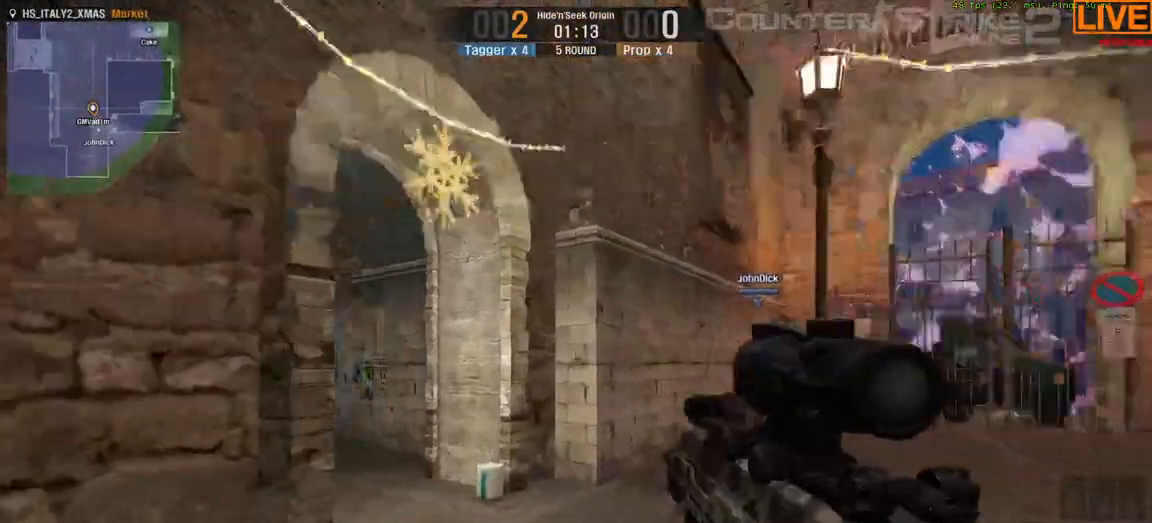
{"keys": ["w"], "events": [[117, "d", "down"], [300, "d", "up"]]}